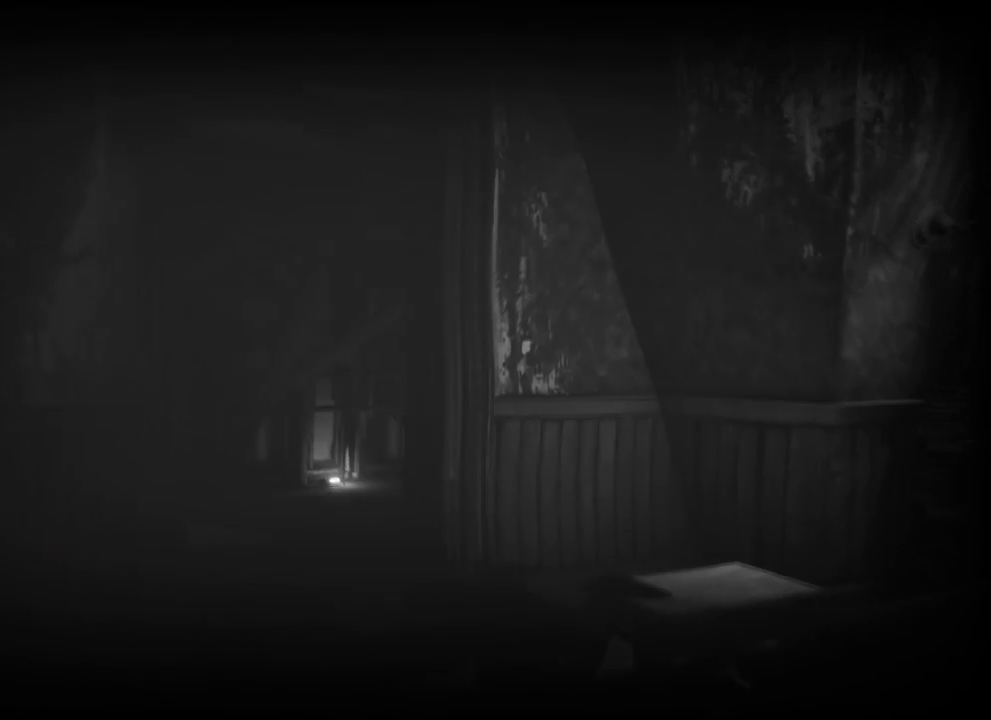
Gameplay with keyboard and mouse; each line is a JSON object with the keys held at the frame after it. "events" lists presses ("down") and releases ("up") of "1", "2", "a", "d", "e", "q", "r", "s", "space" and "w" between this image and that frame as [ms after this image, input, new state], when the widget could be followed in between. No other keys are recorded. Mouse buttons are not recorded. Not read: mouse_move.
{"keys": ["w"], "events": [[466, "w", "down"]]}
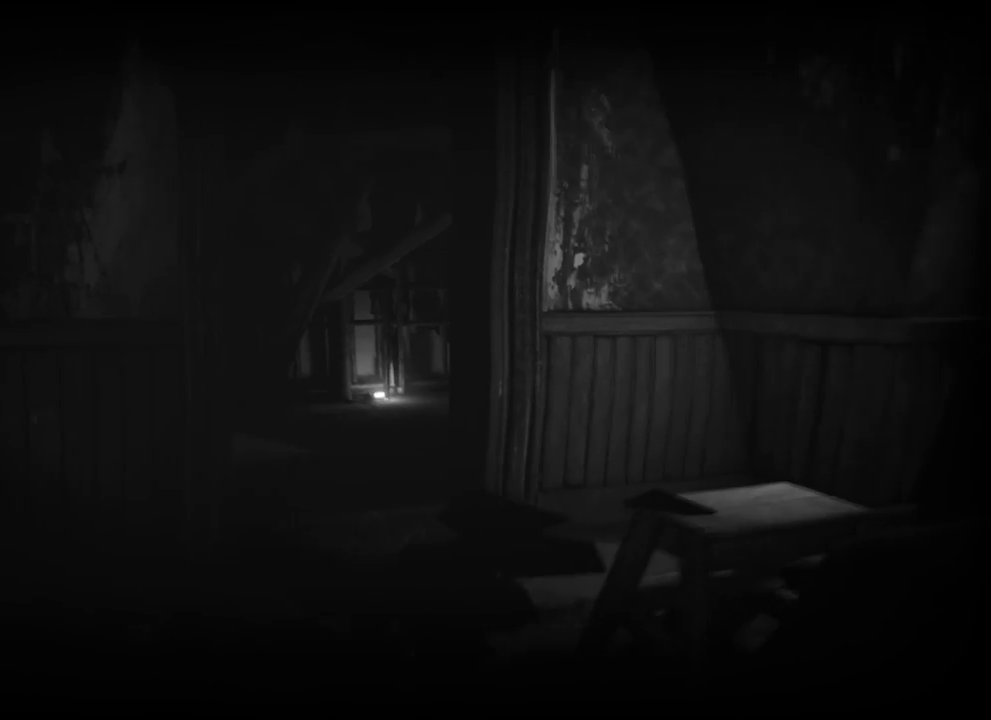
{"keys": ["w"], "events": []}
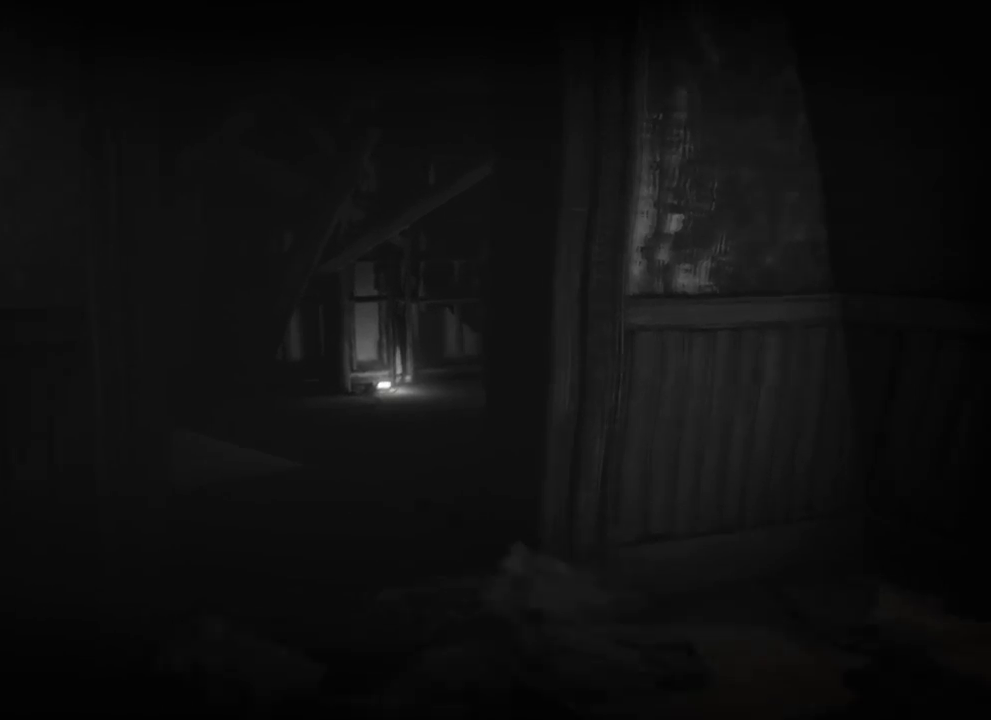
{"keys": ["d", "w"], "events": [[366, "d", "down"]]}
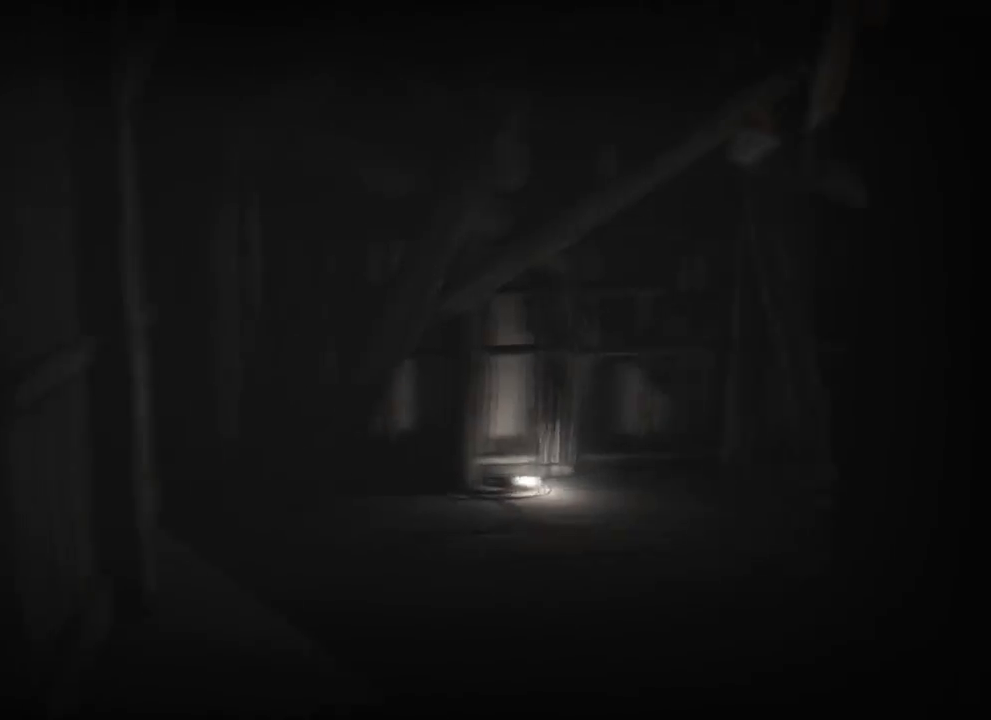
{"keys": ["a", "w"], "events": [[116, "d", "up"], [233, "a", "down"]]}
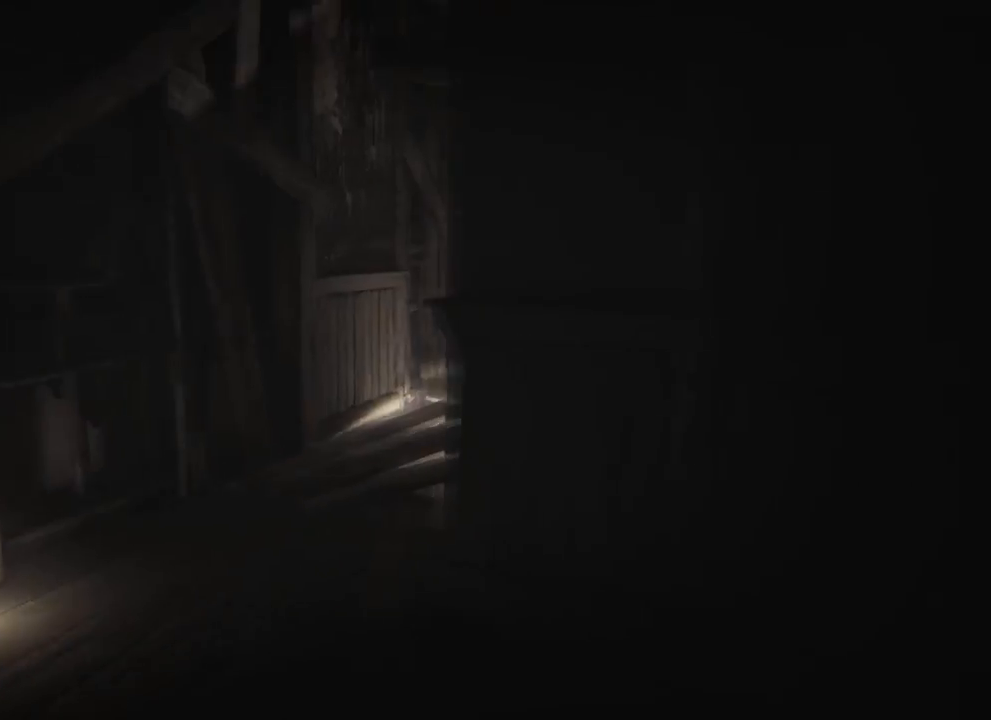
{"keys": ["a", "w"], "events": [[50, "a", "up"], [316, "a", "down"]]}
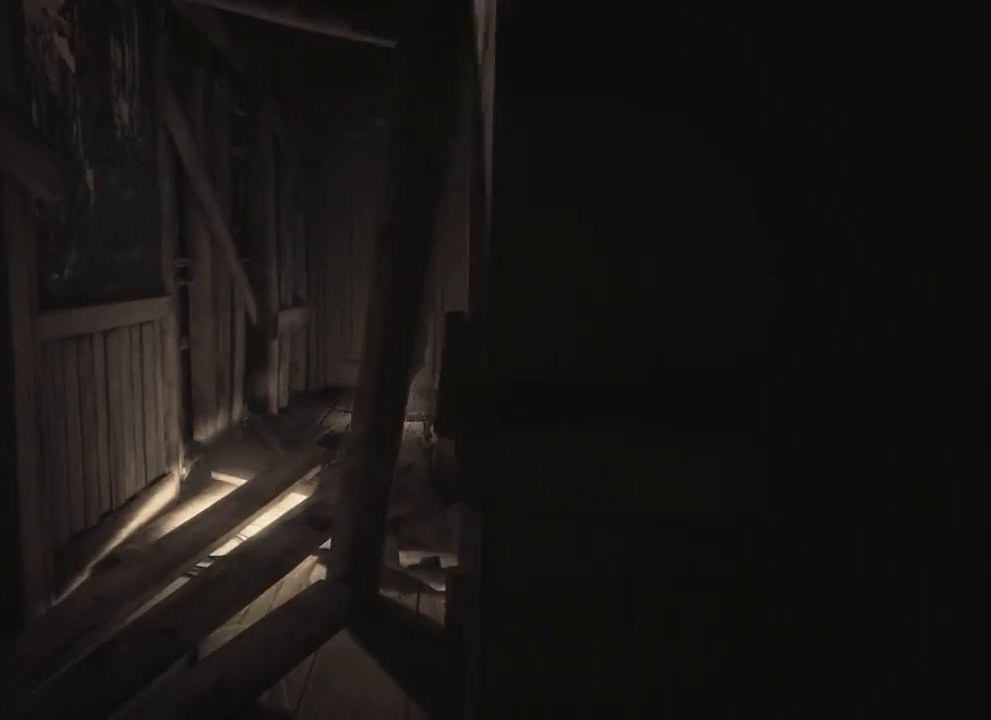
{"keys": ["w"], "events": [[200, "a", "up"]]}
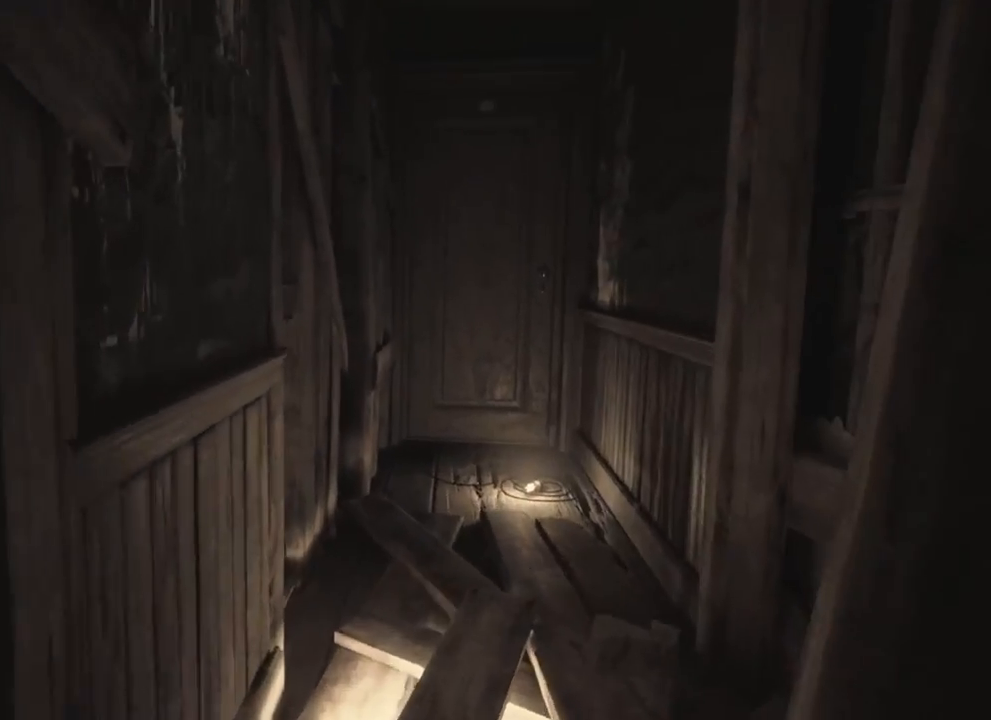
{"keys": ["w"], "events": []}
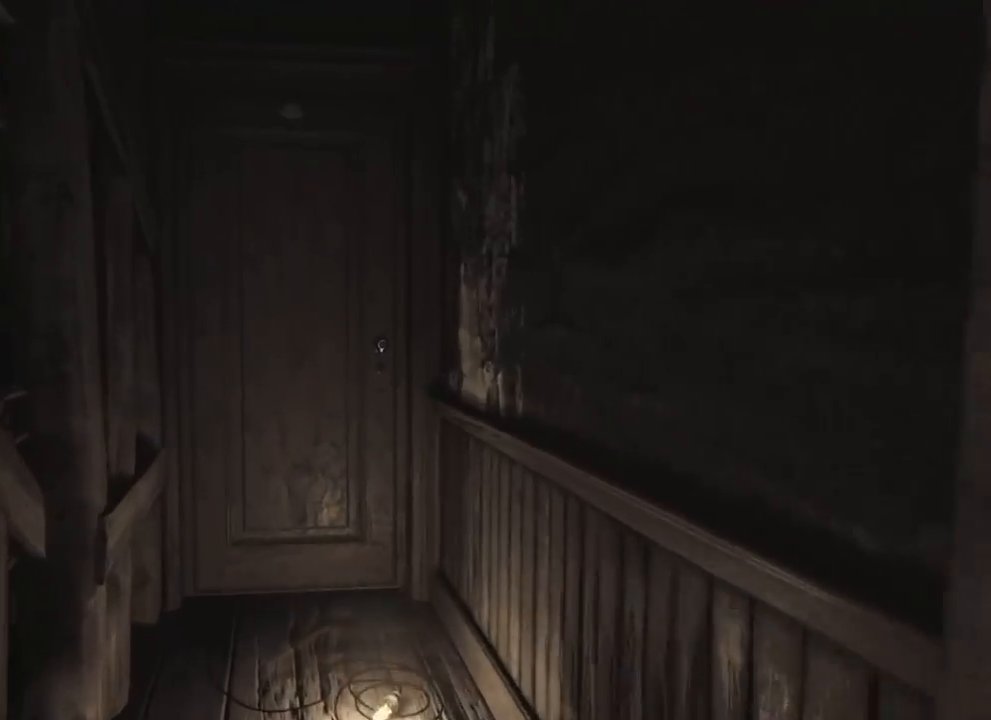
{"keys": ["w"], "events": []}
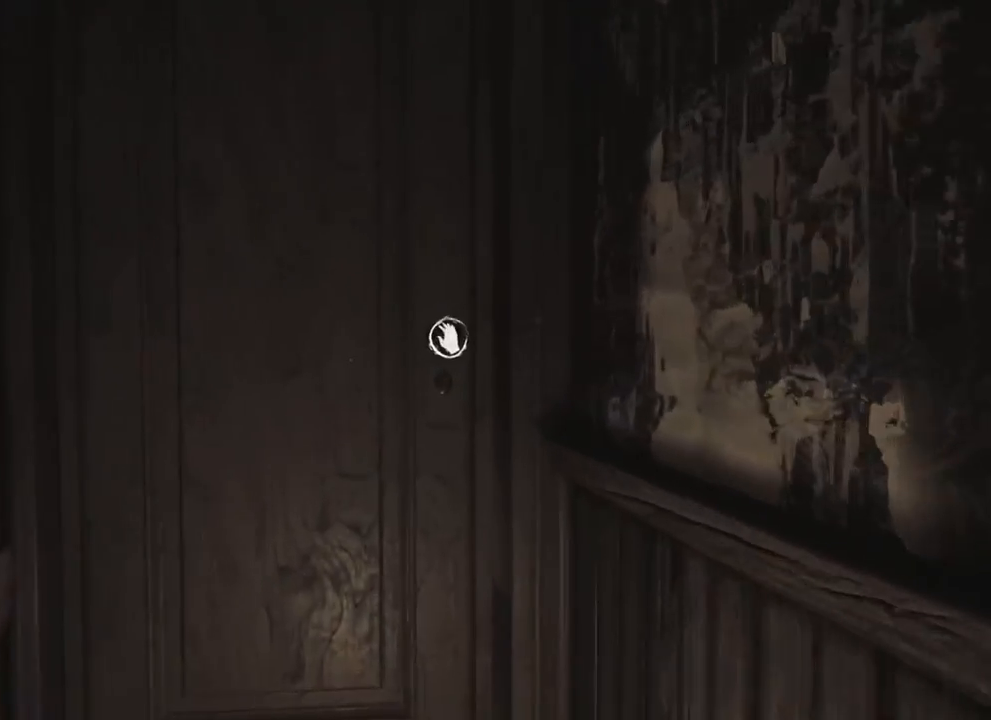
{"keys": ["w"], "events": []}
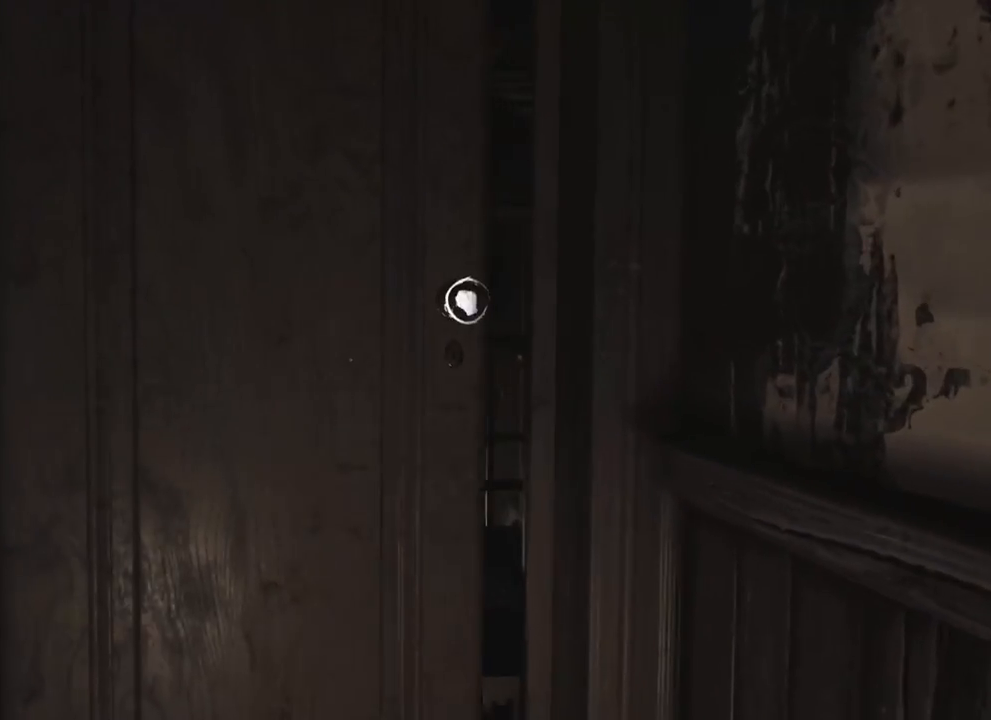
{"keys": ["w"], "events": []}
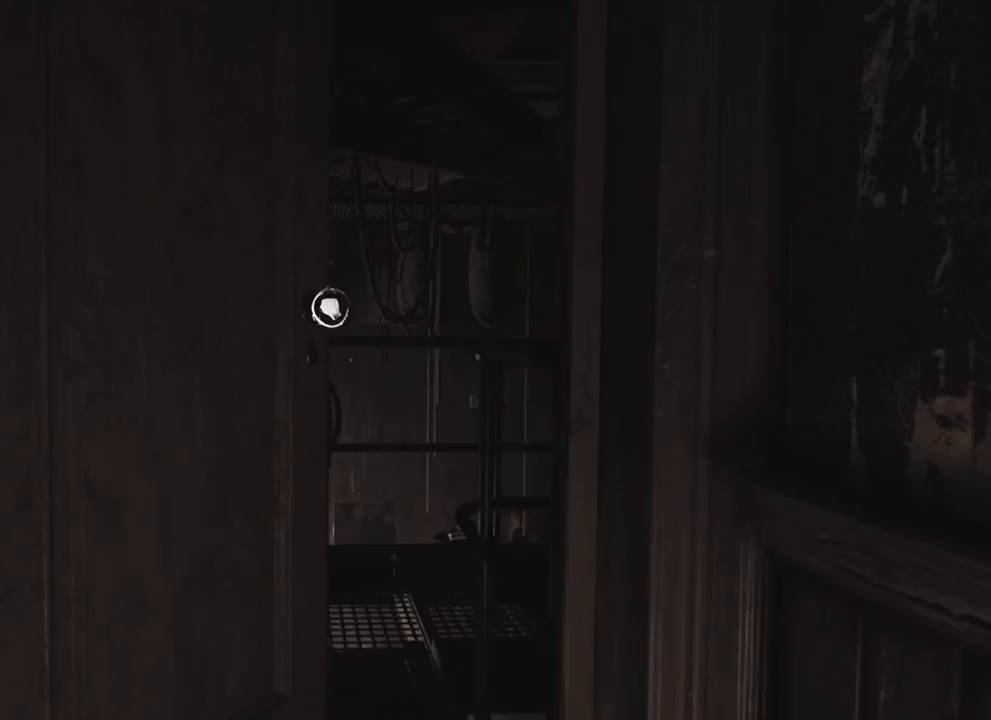
{"keys": ["w"], "events": []}
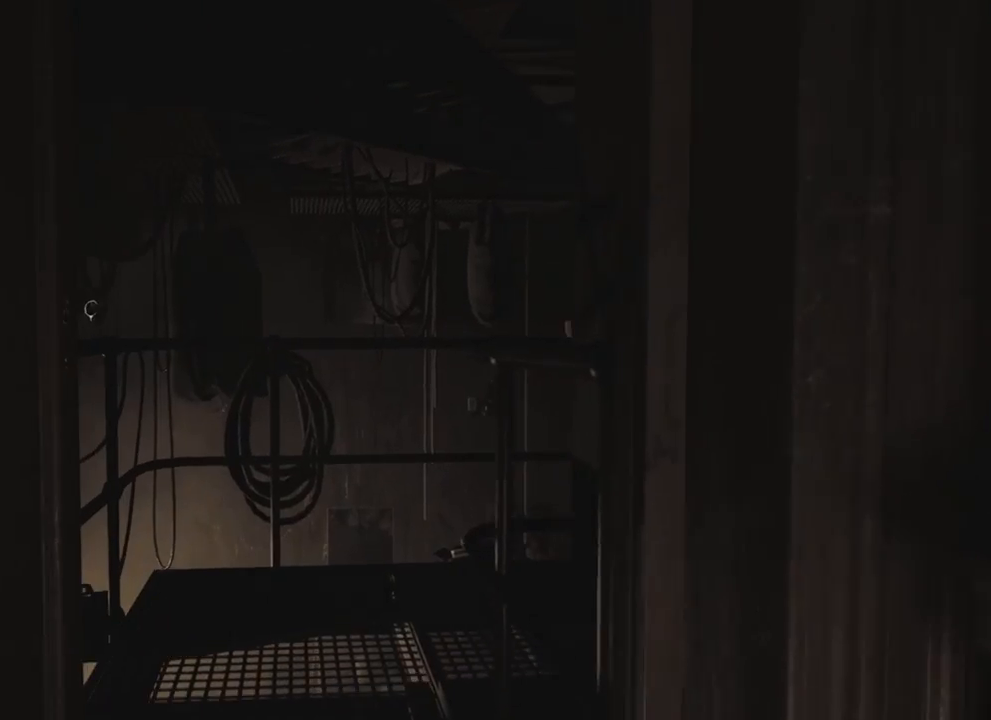
{"keys": ["w"], "events": []}
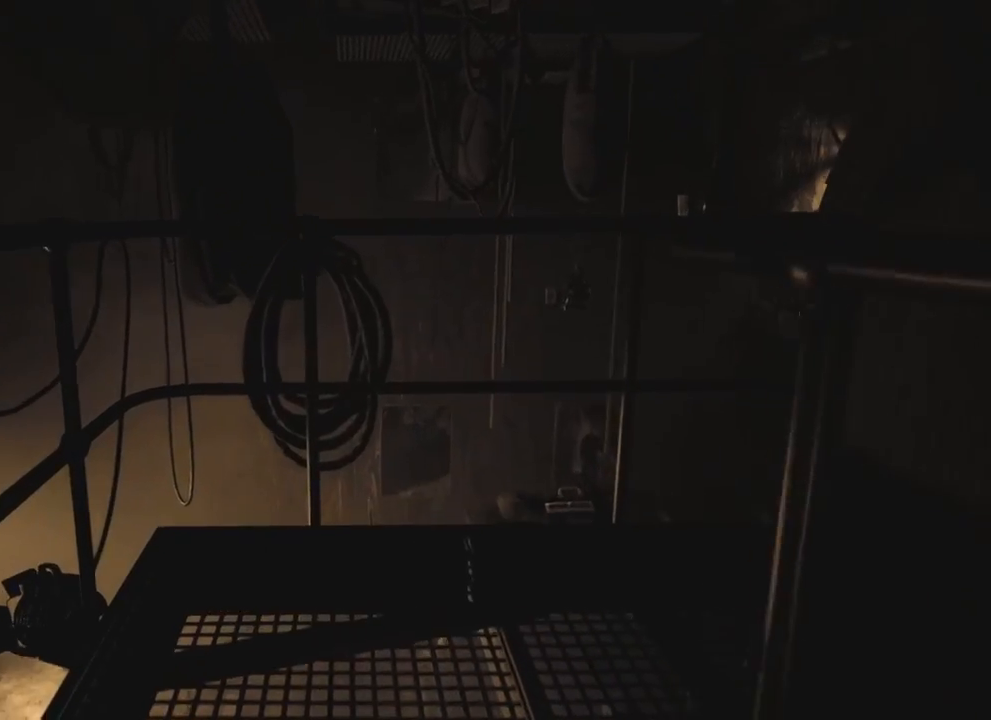
{"keys": ["w"], "events": []}
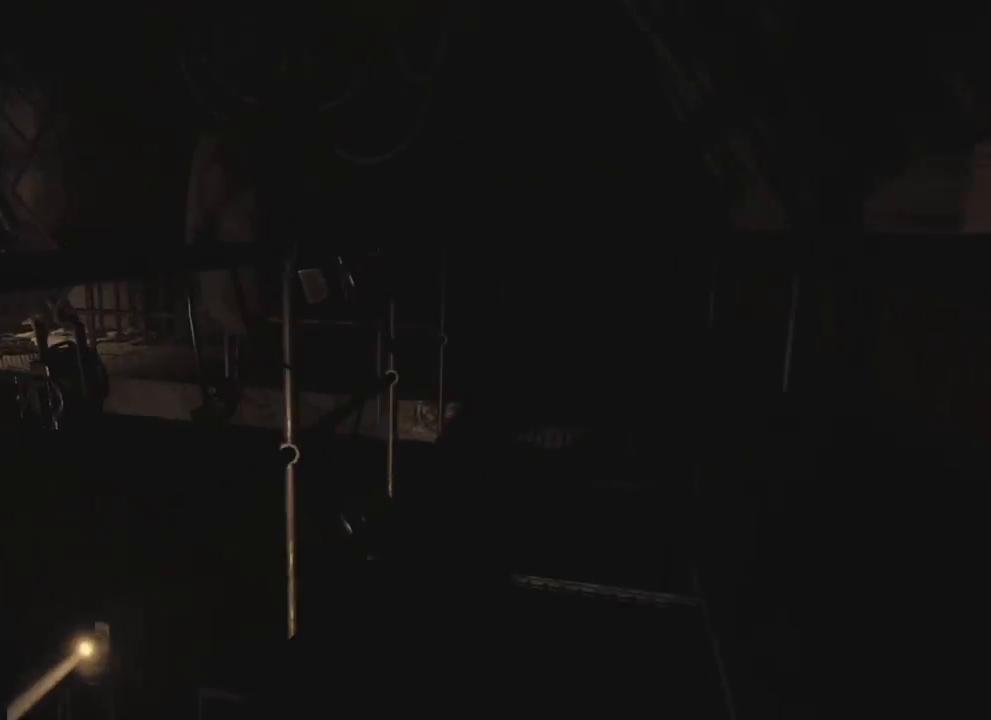
{"keys": ["d", "w"], "events": [[433, "d", "down"]]}
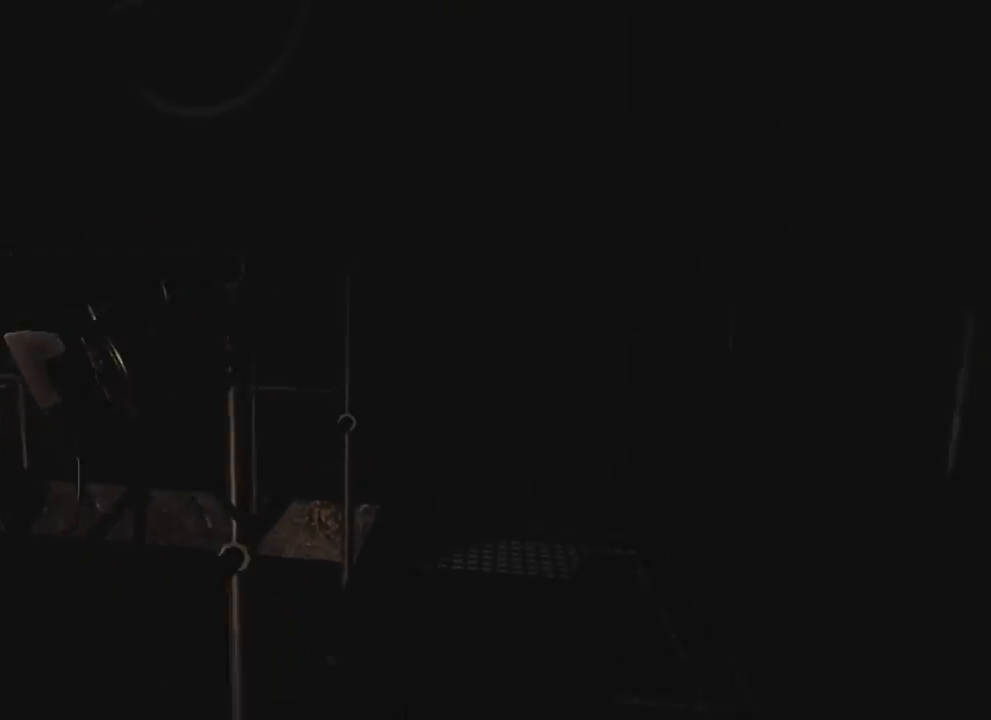
{"keys": ["d", "w"], "events": []}
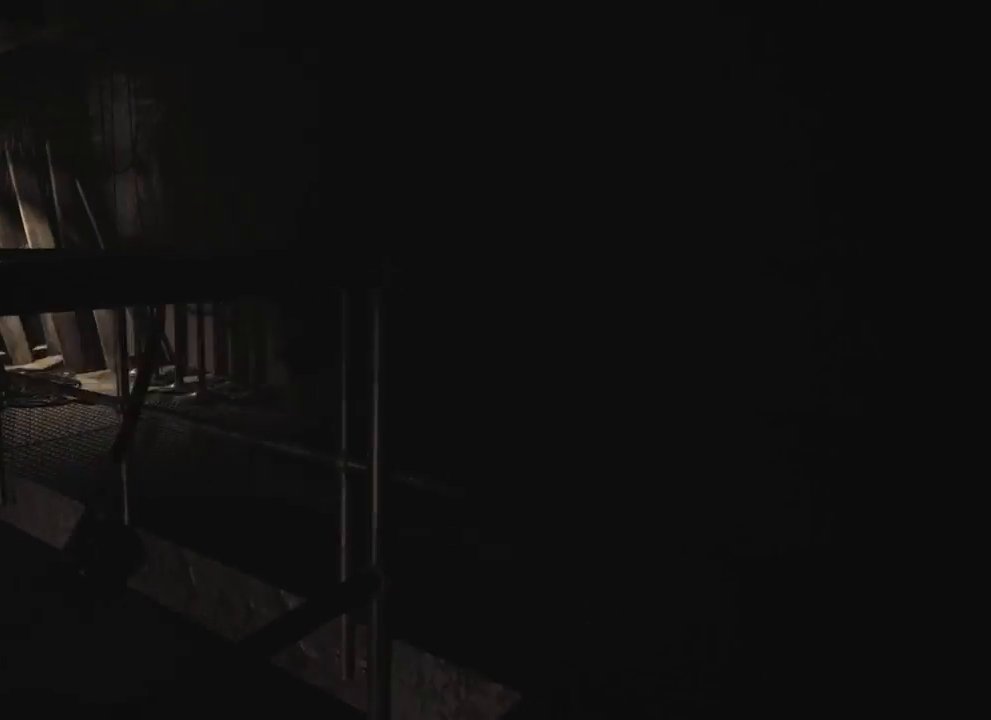
{"keys": ["d", "w"], "events": []}
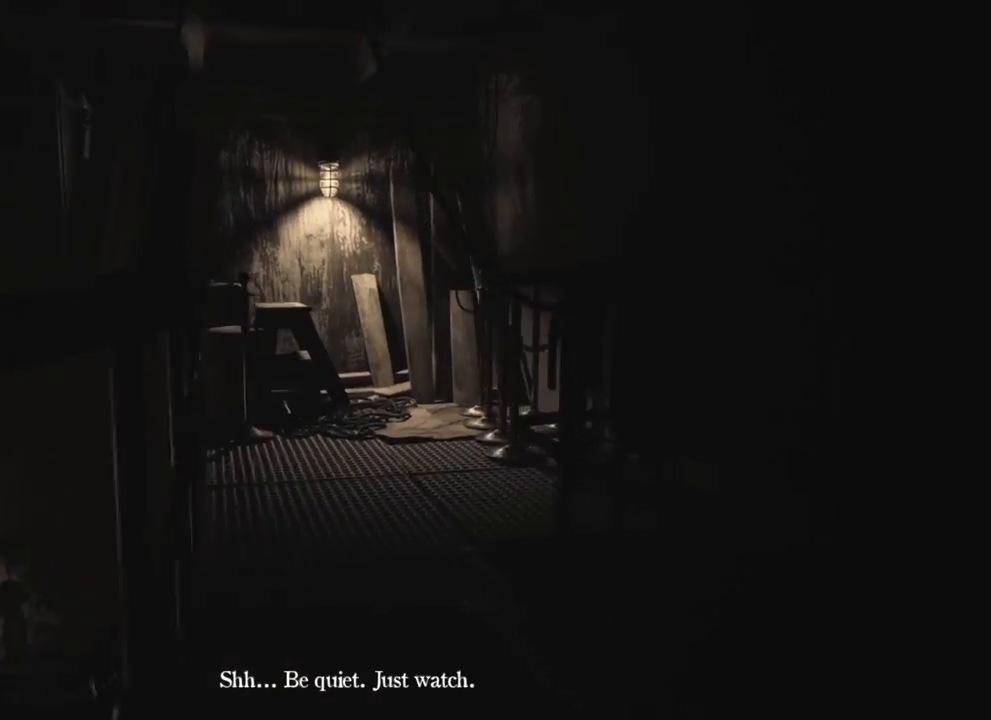
{"keys": ["w"], "events": [[133, "d", "up"]]}
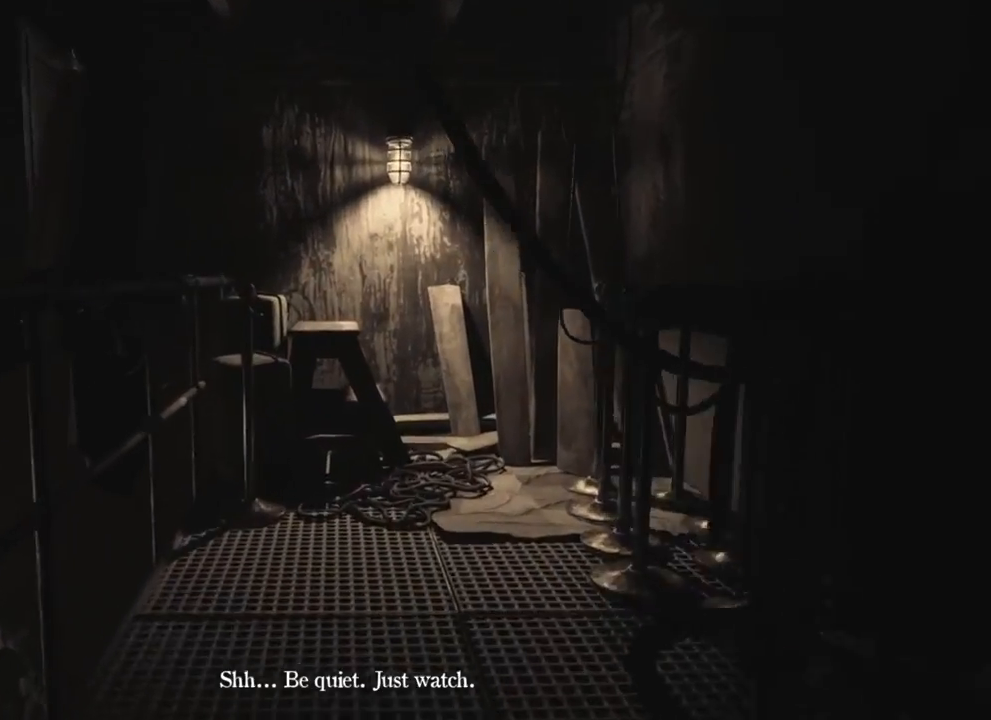
{"keys": ["d"], "events": [[116, "d", "down"], [316, "w", "up"]]}
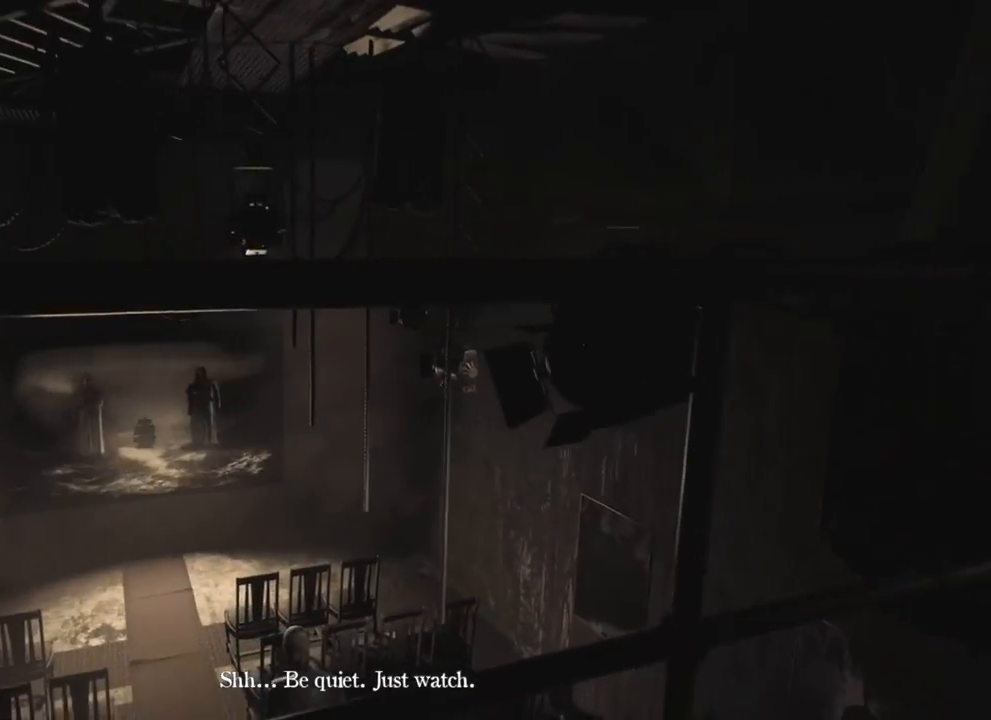
{"keys": ["w"], "events": [[50, "d", "up"], [400, "w", "down"]]}
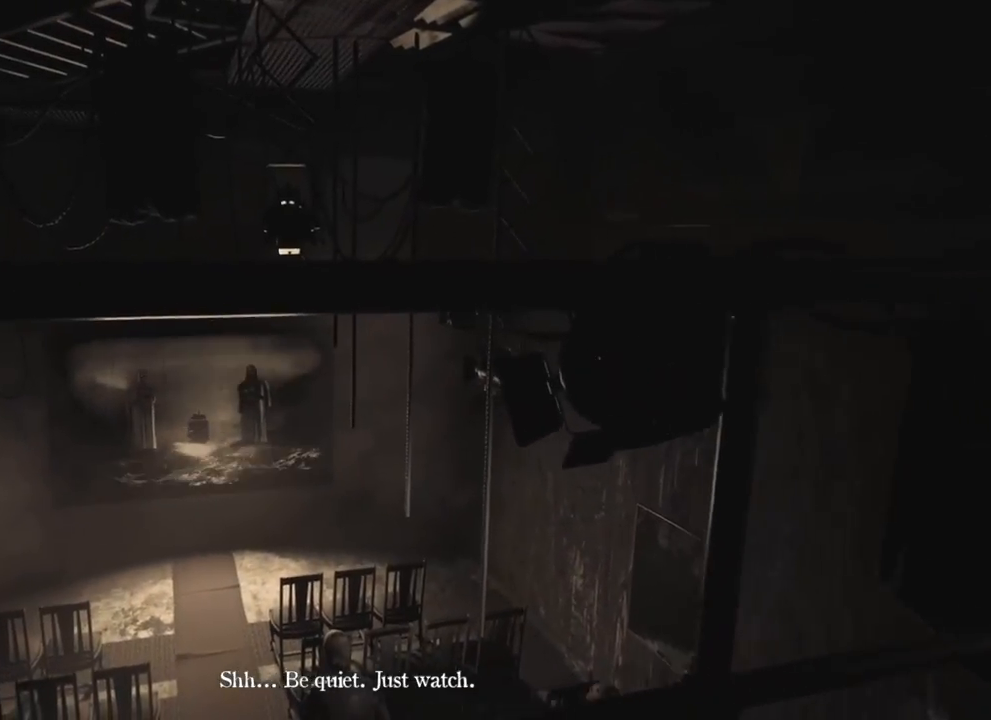
{"keys": [], "events": [[216, "w", "up"]]}
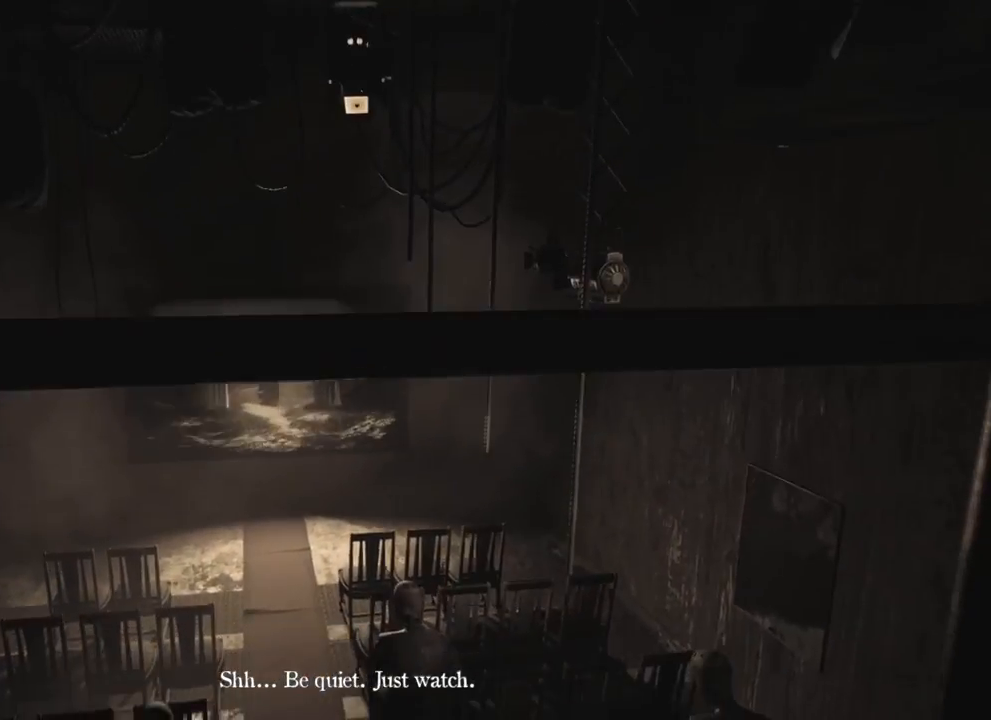
{"keys": ["w"], "events": [[433, "w", "down"]]}
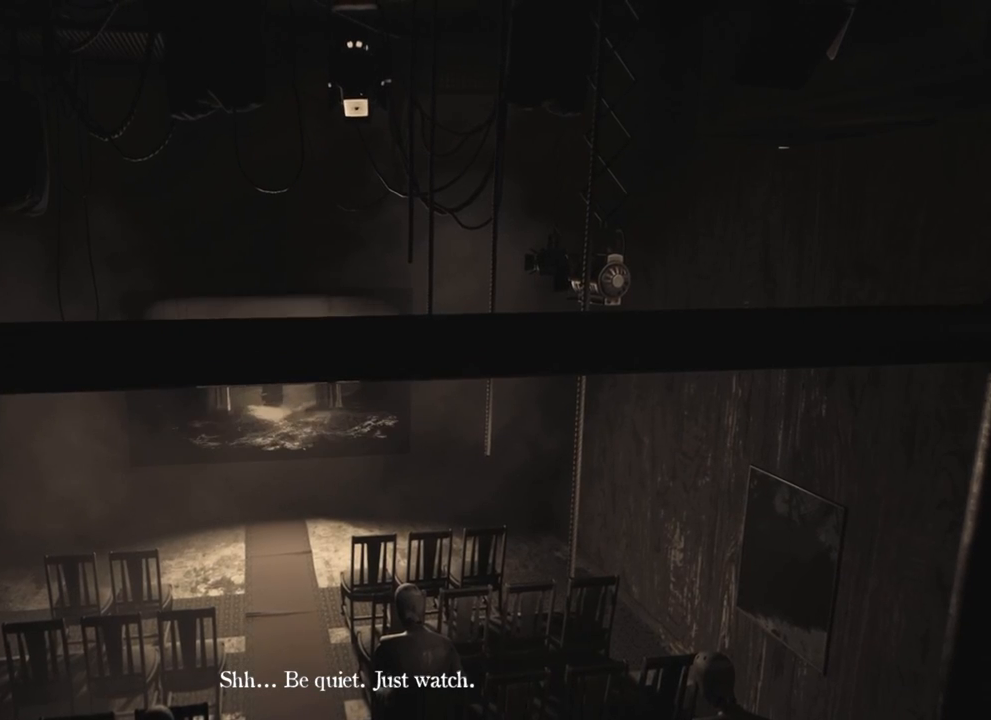
{"keys": [], "events": [[116, "w", "up"]]}
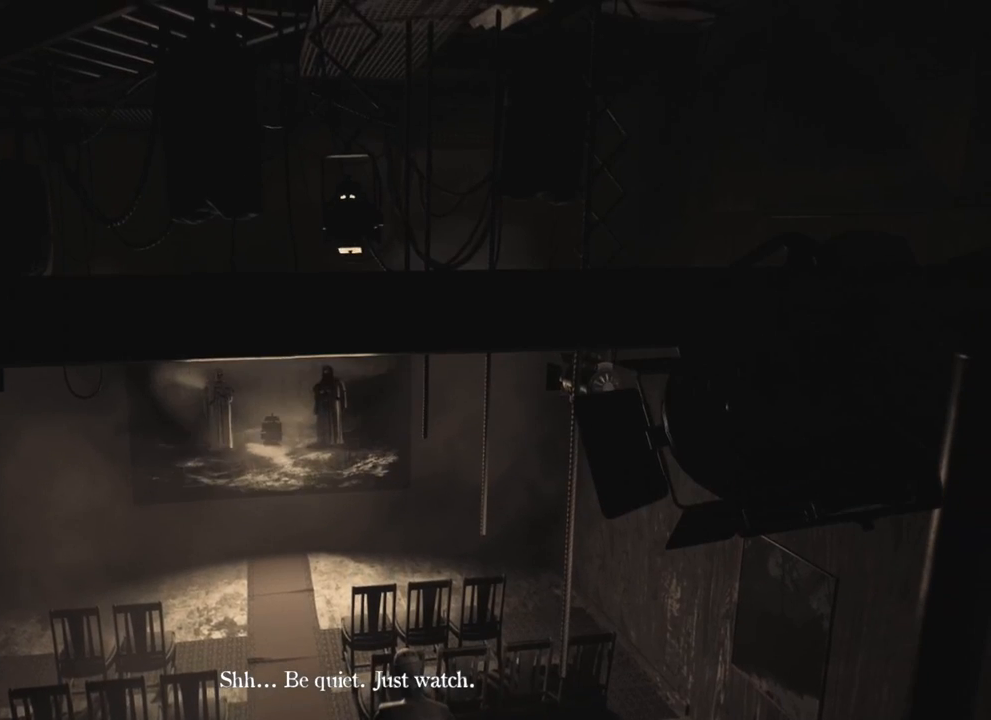
{"keys": [], "events": []}
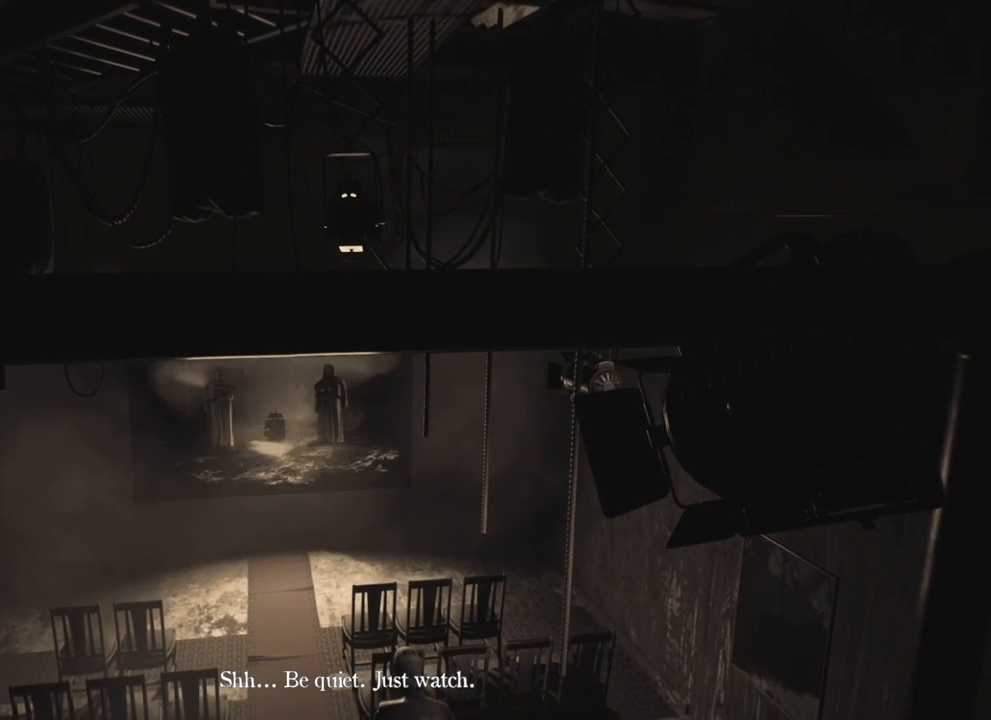
{"keys": [], "events": [[316, "s", "down"], [483, "s", "up"]]}
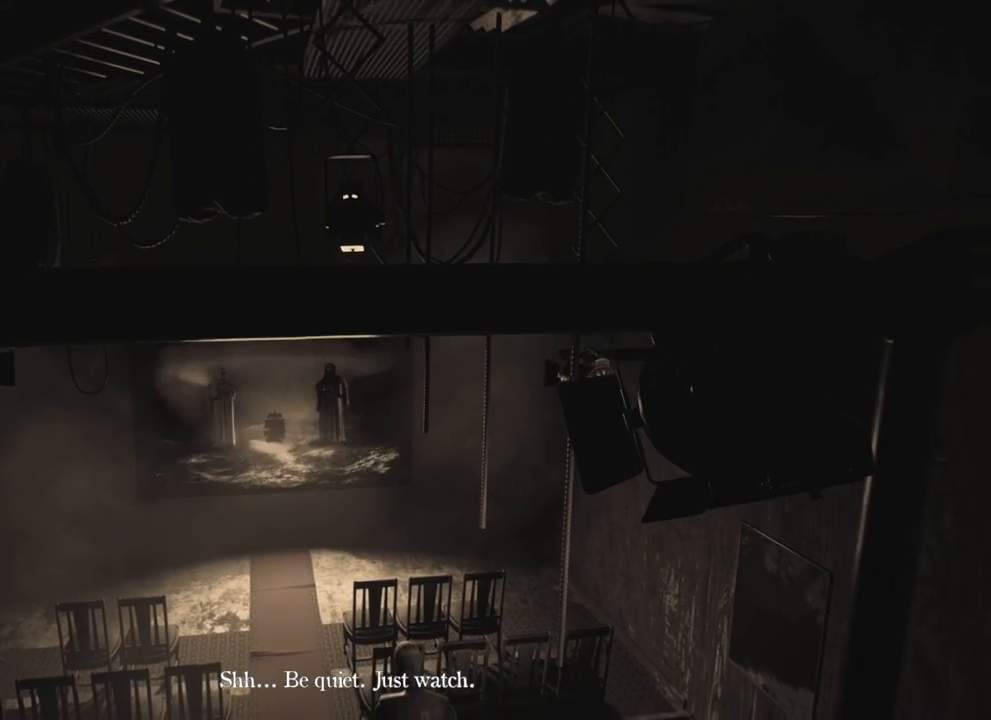
{"keys": [], "events": []}
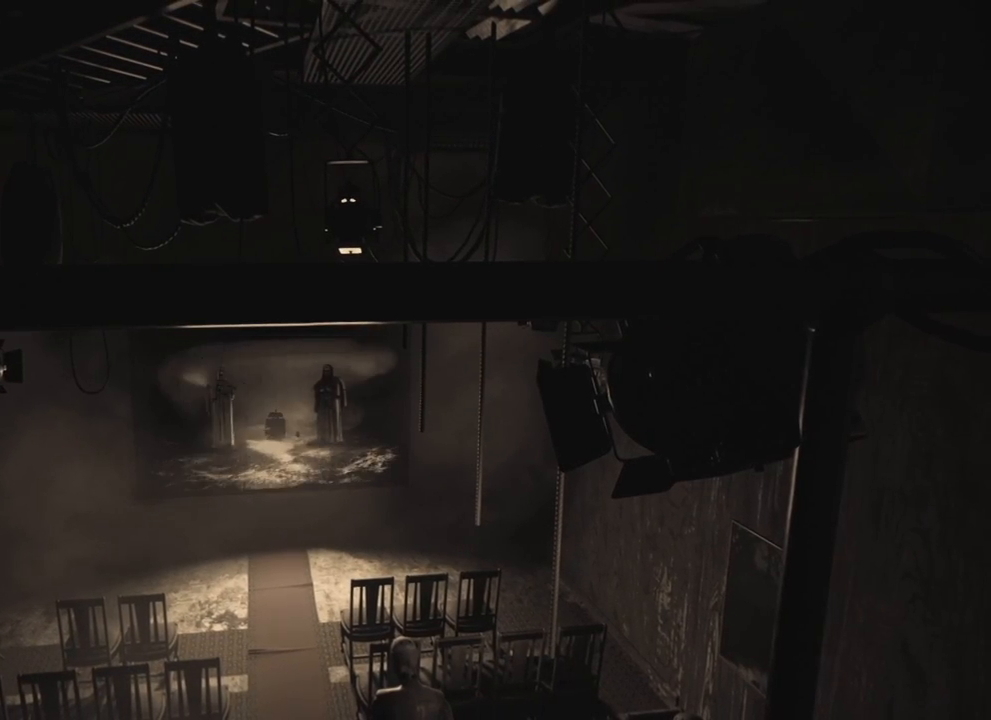
{"keys": [], "events": []}